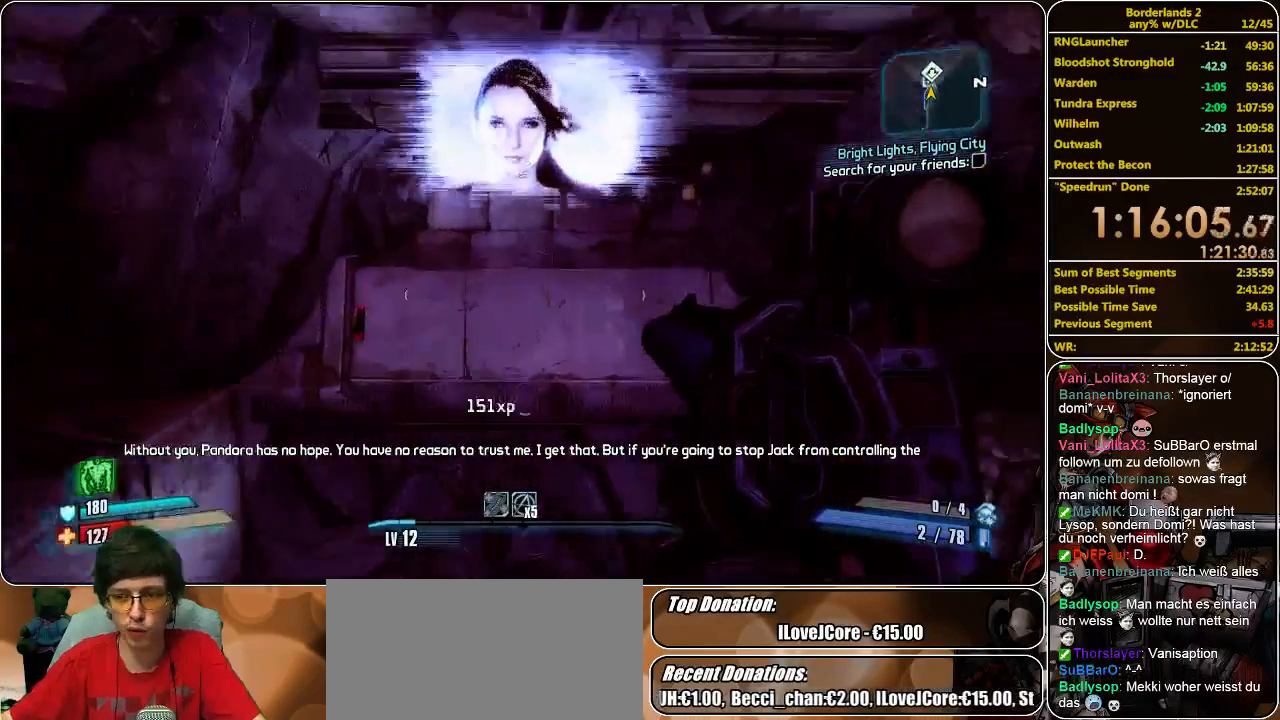
Gameplay with keyboard and mouse; each line is a JSON object with the keys and mouse buttons held at the frame after it. "events" lists presses ("down") and releases ("up") of "a", "alt", "c", "ctrl", "d", "e", "f", "q", "r", "s", "shift", "space", "tab", "v", "w", "x", "z", "mouse_left", "mouse_middle", "mouse_right", "mouse_wheel_up" and "mouse_wheel_down" between this image and that frame as [ms after this image, input, new state], when the widget could be followed in between. "mouse_left", "mouse_middle", "mouse_right", "mouse_wheel_up", "mouse_wheel_down" = the "left", "middle", "right", "wheel_up", "wheel_down" buttons of the "mouse" list. No other keys are recorded. Mouse movement is not recorded.
{"keys": ["w"], "mouse": [], "events": []}
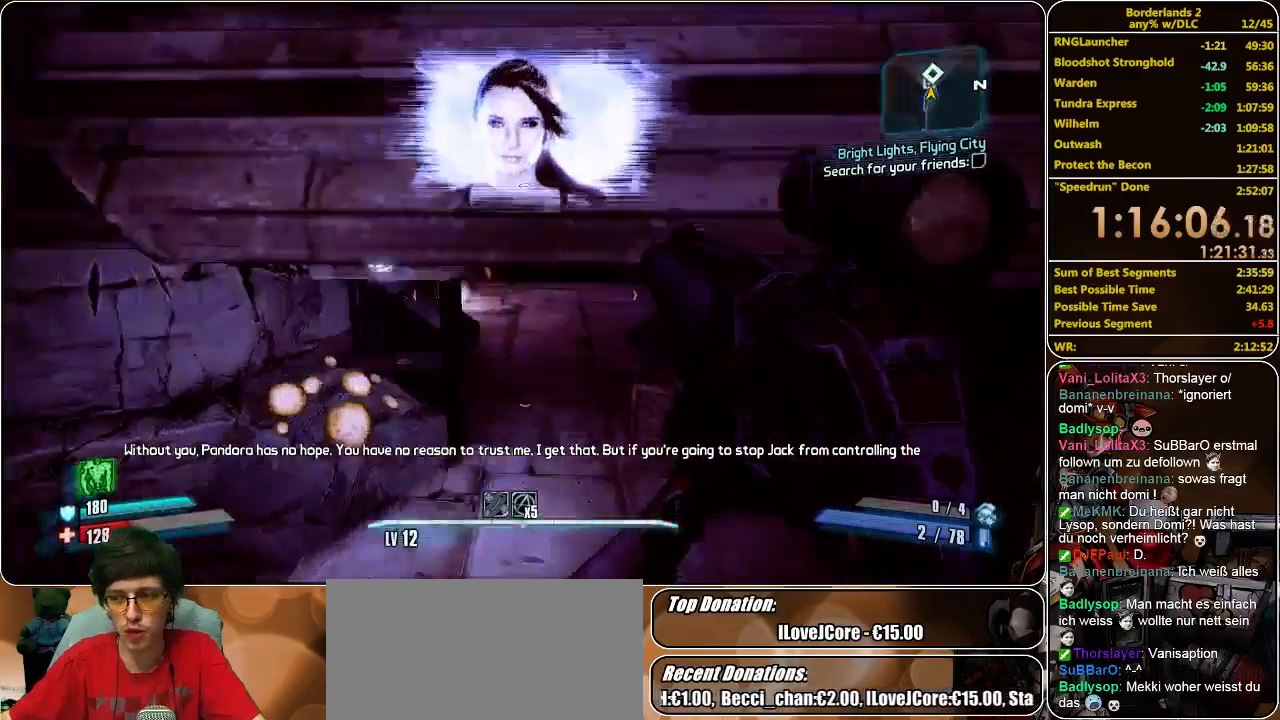
{"keys": ["w"], "mouse": [], "events": []}
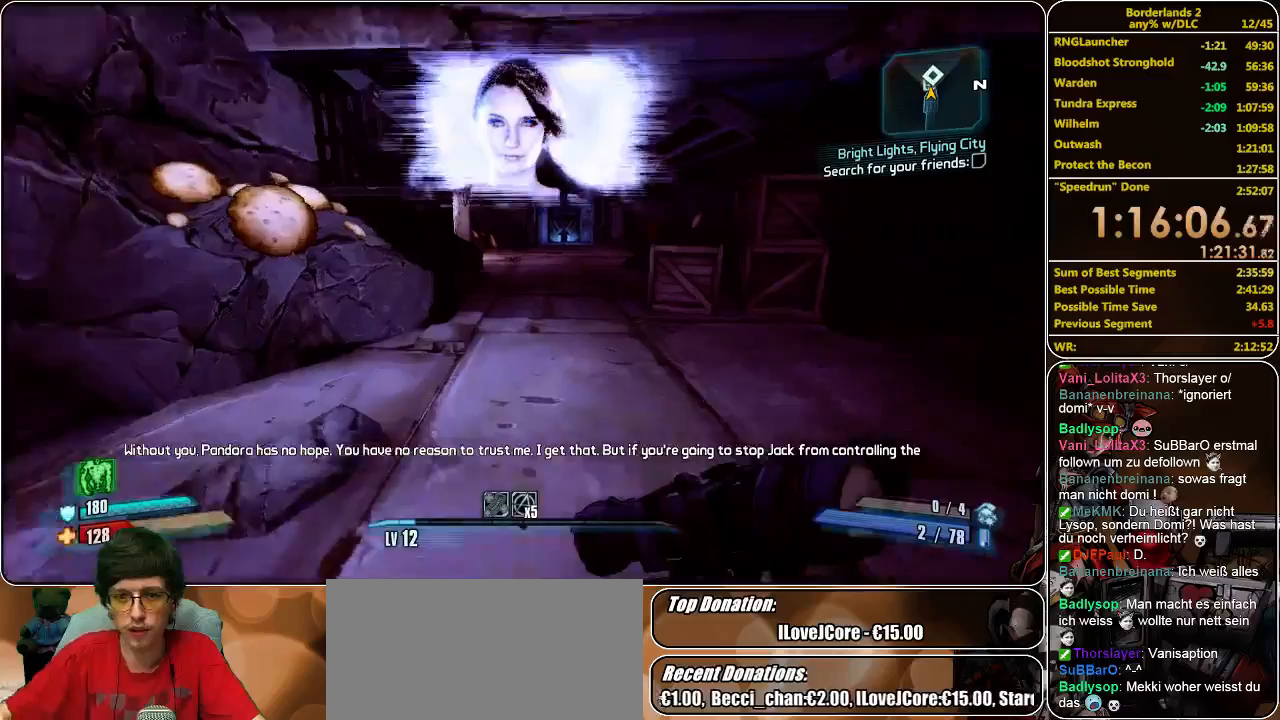
{"keys": ["w"], "mouse": [], "events": []}
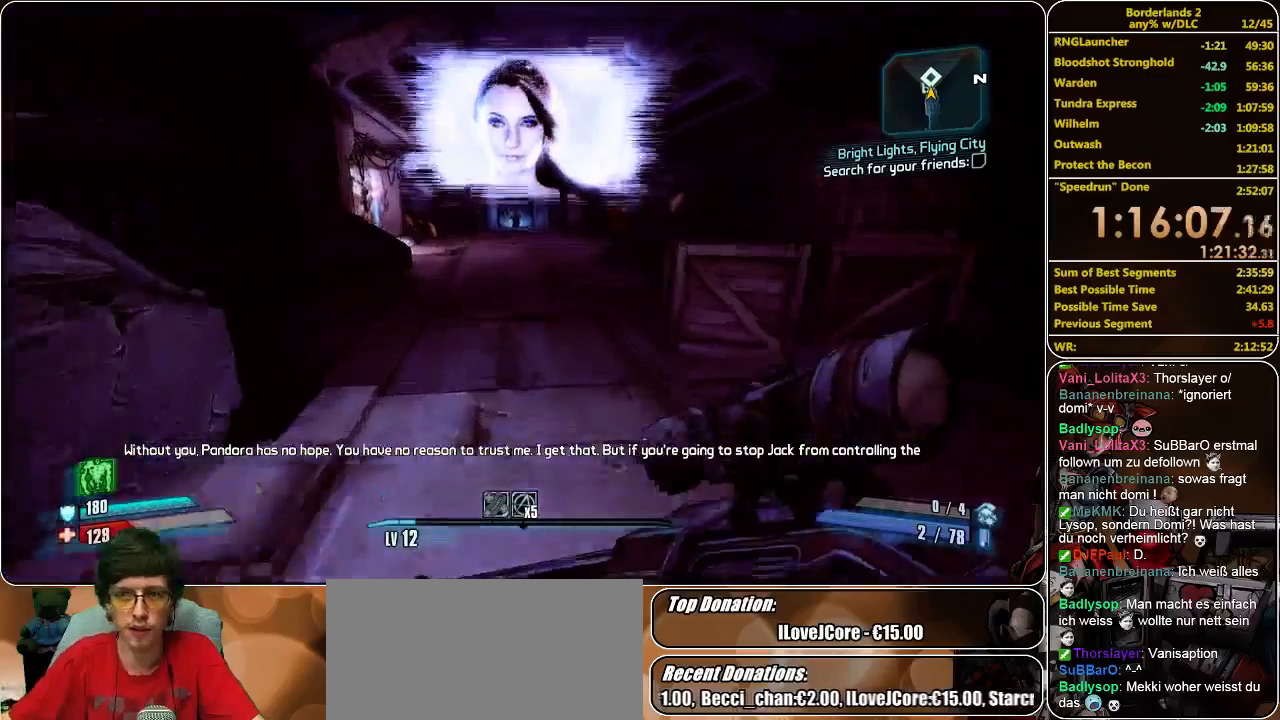
{"keys": ["w"], "mouse": [], "events": []}
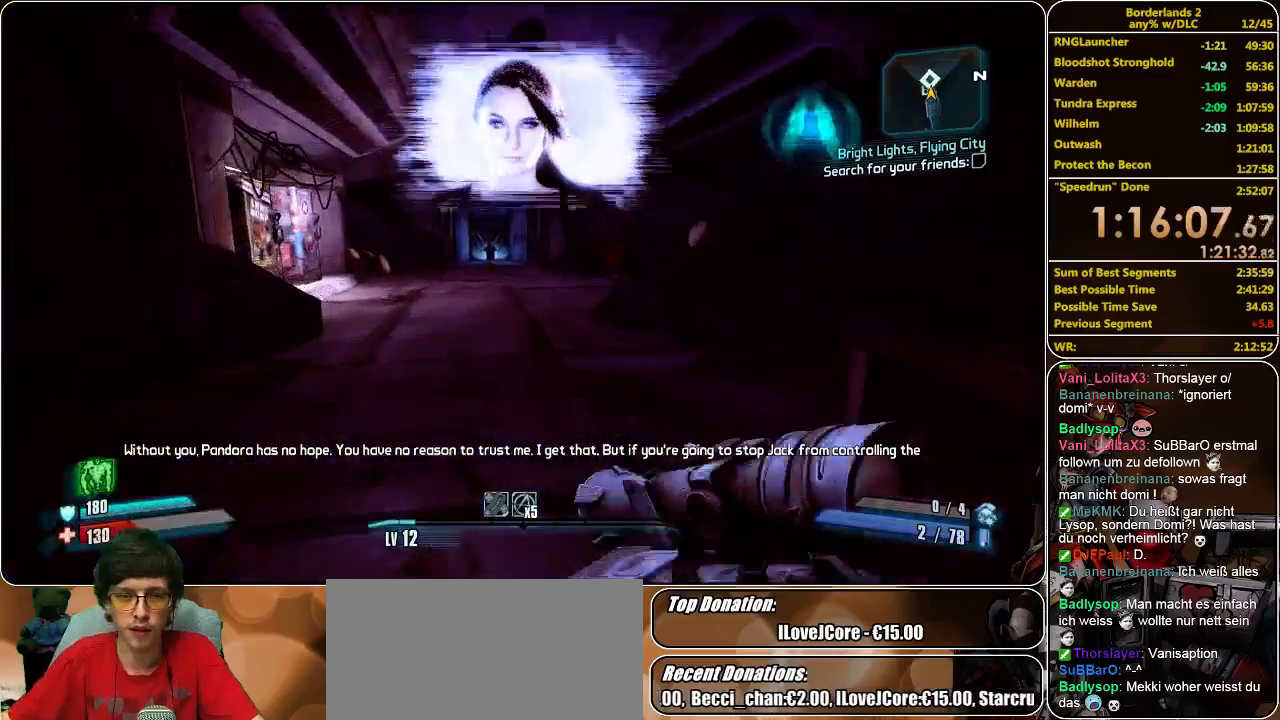
{"keys": ["w"], "mouse": [], "events": []}
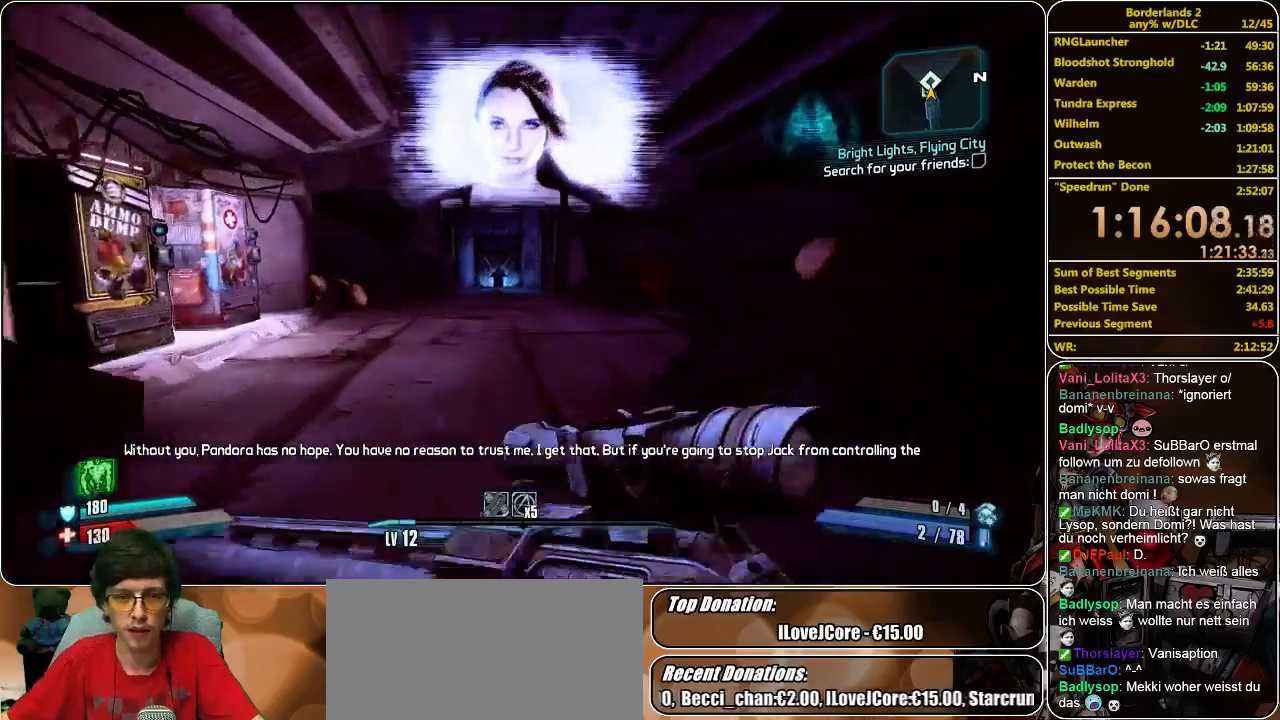
{"keys": ["w"], "mouse": [], "events": []}
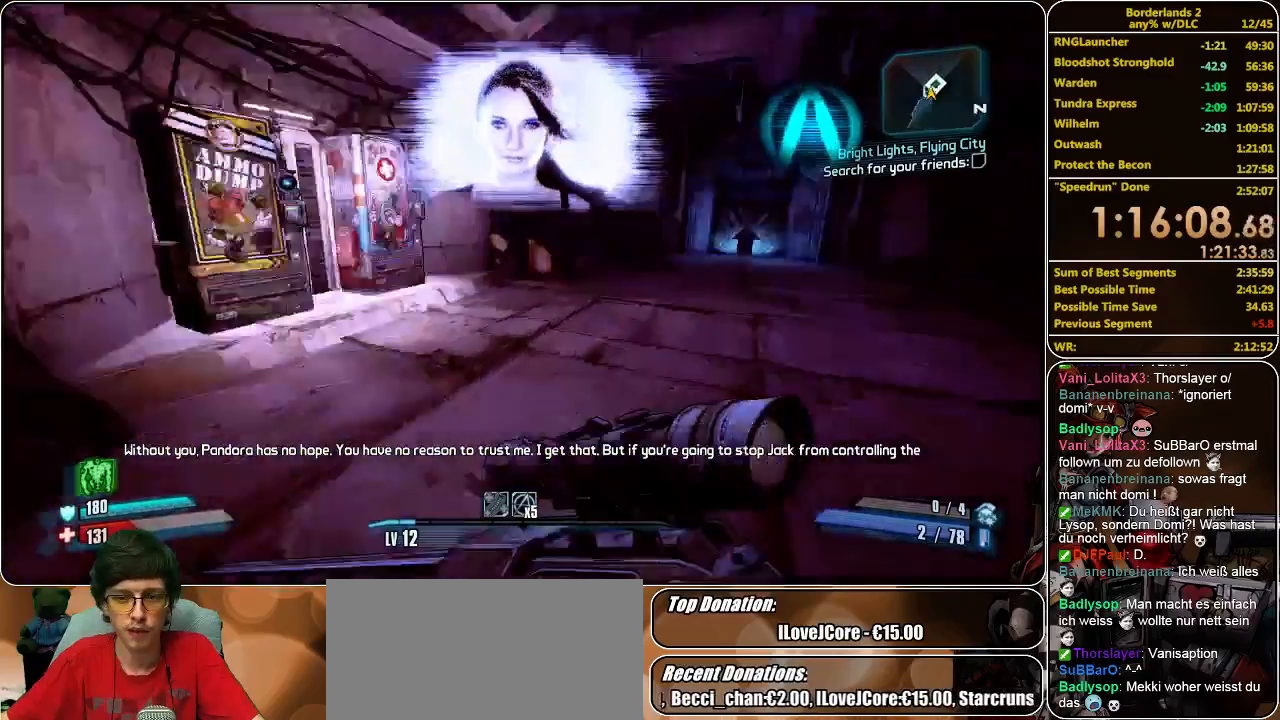
{"keys": ["d", "w"], "mouse": [], "events": [[33, "d", "down"]]}
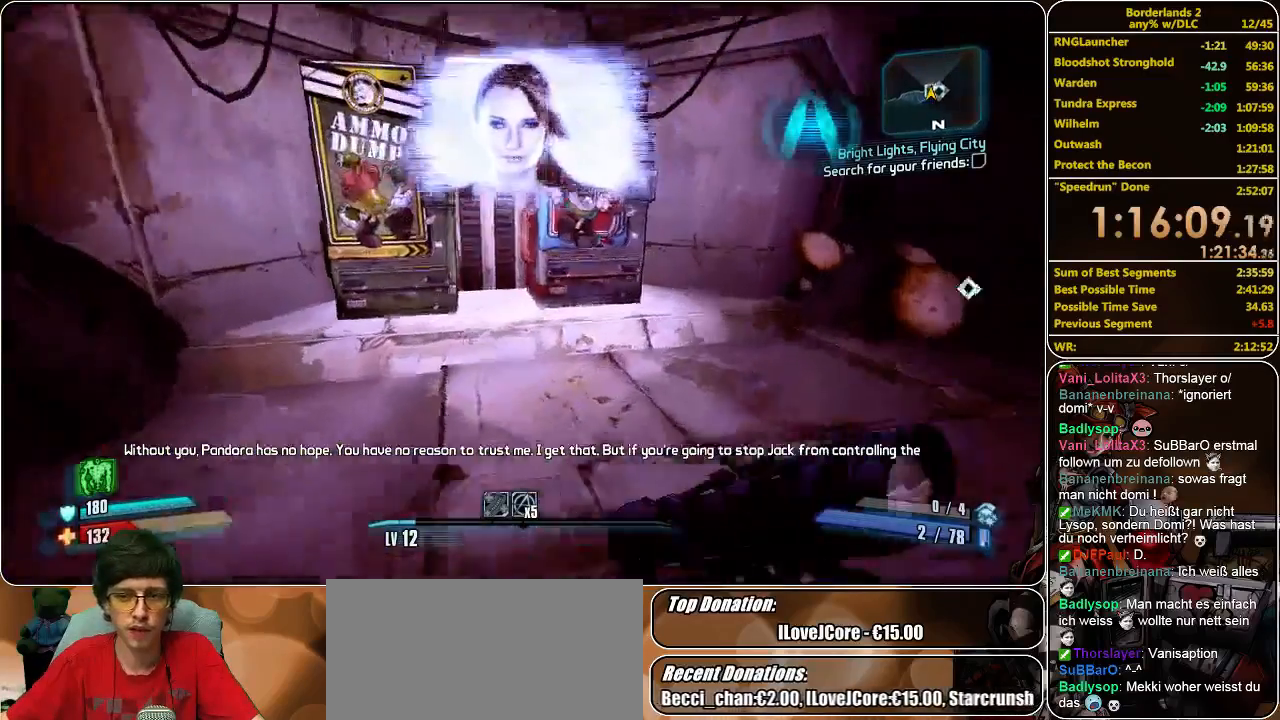
{"keys": ["e"], "mouse": [], "events": [[200, "d", "up"], [433, "e", "down"], [433, "w", "up"]]}
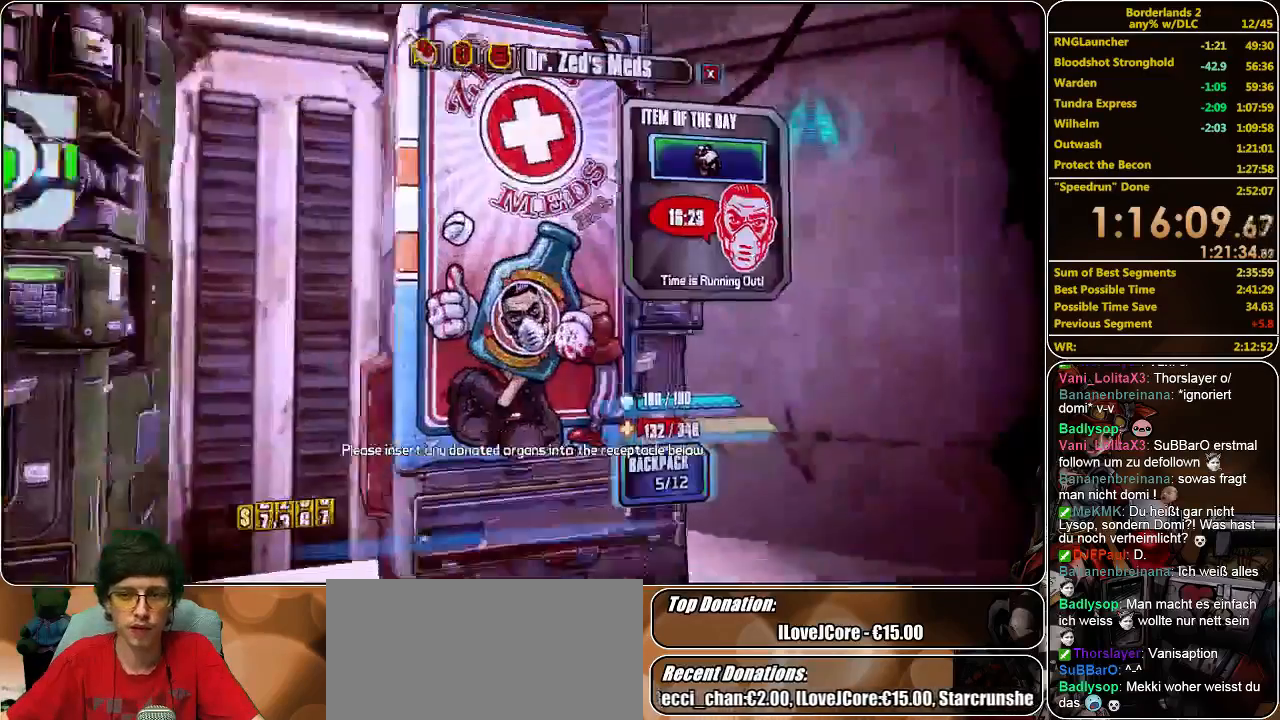
{"keys": [], "mouse": [], "events": [[33, "e", "up"]]}
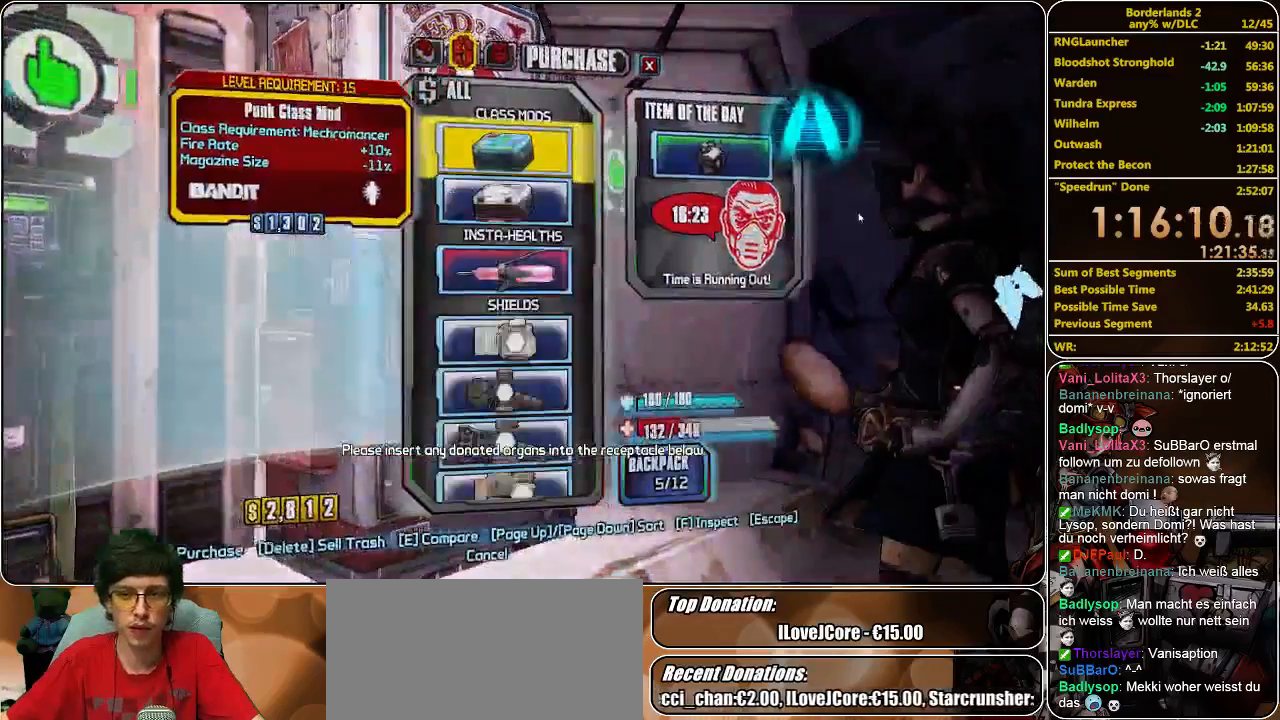
{"keys": [], "mouse": ["wheel_down"], "events": [[200, "mouse_wheel_down", "down"], [300, "mouse_wheel_down", "up"], [433, "mouse_wheel_down", "down"]]}
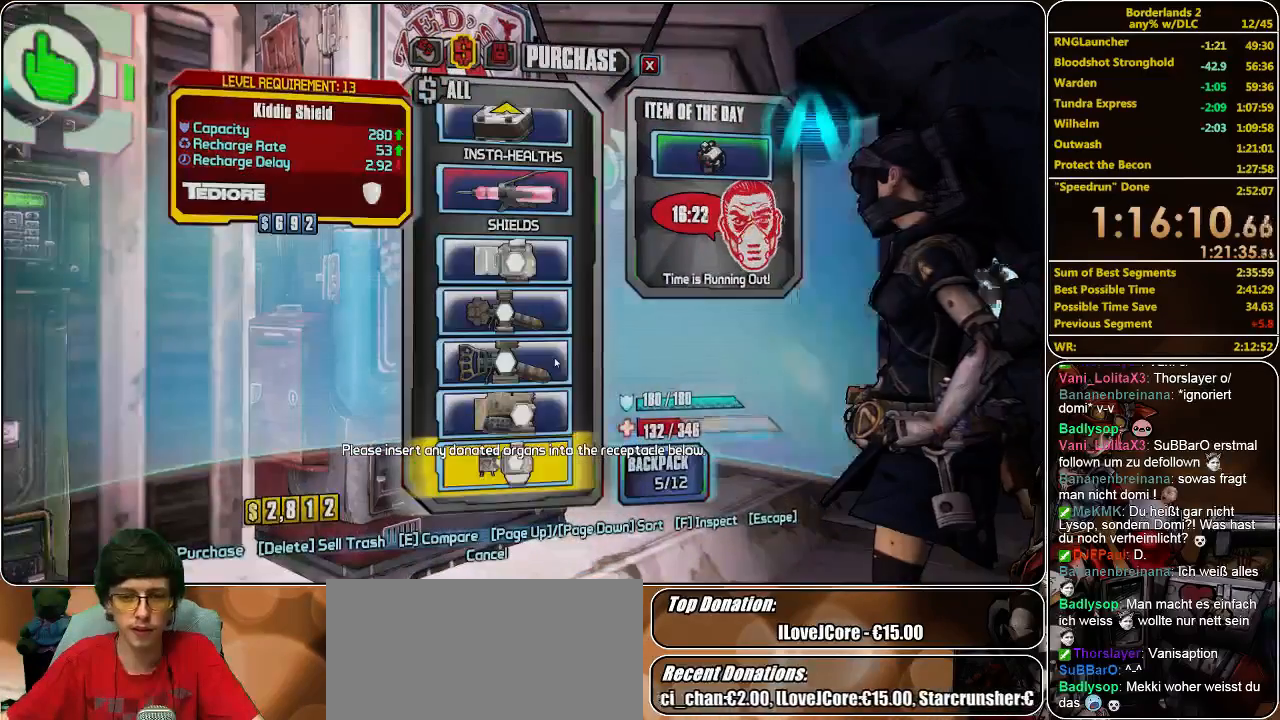
{"keys": [], "mouse": [], "events": [[33, "mouse_wheel_down", "up"]]}
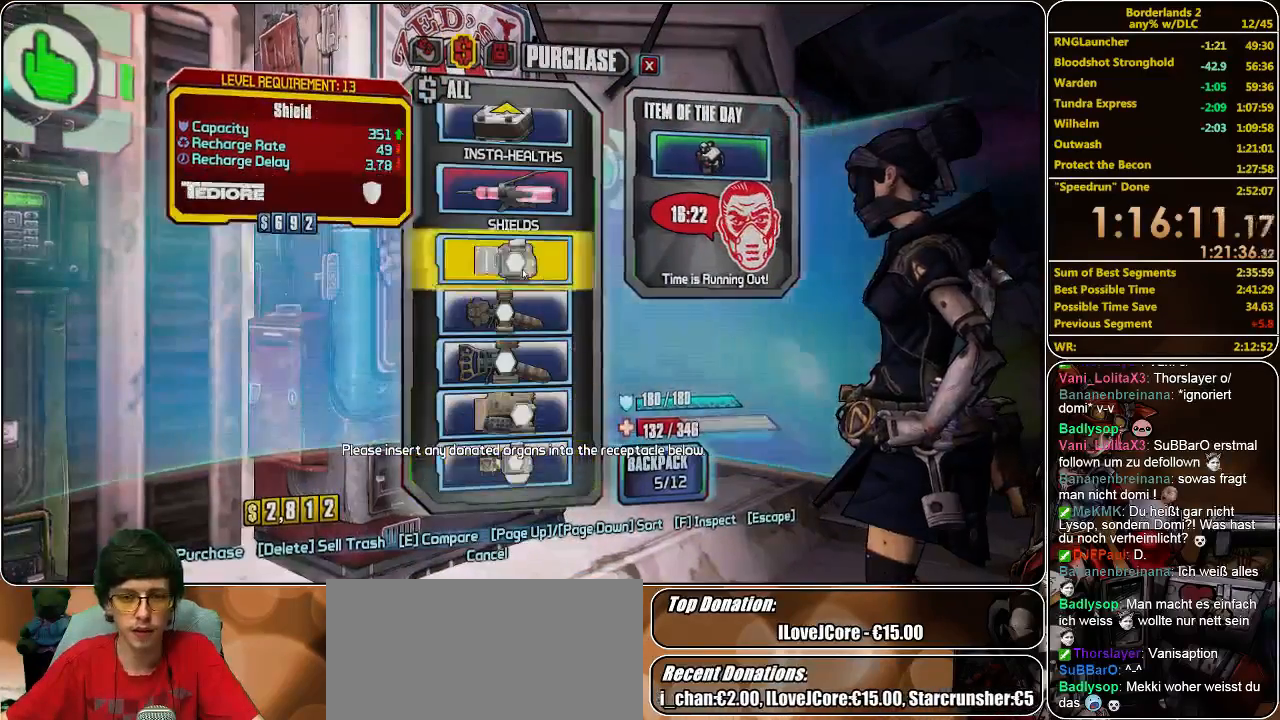
{"keys": [], "mouse": [], "events": []}
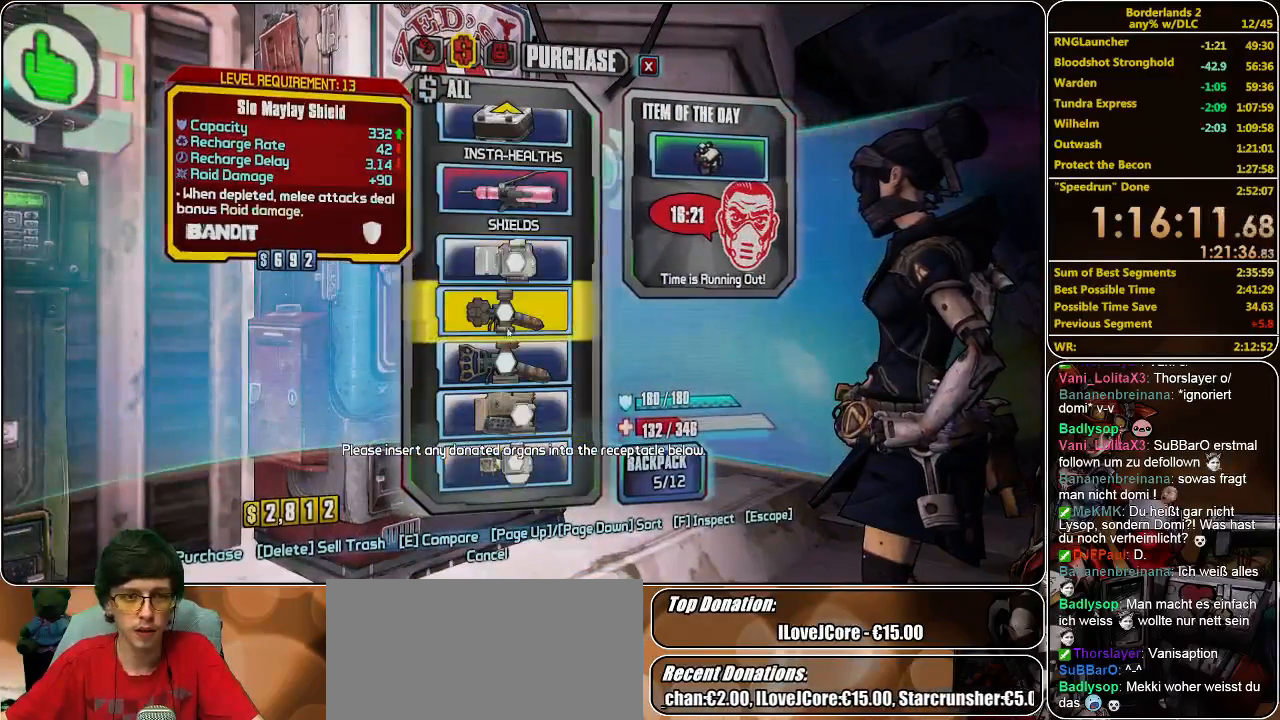
{"keys": [], "mouse": [], "events": []}
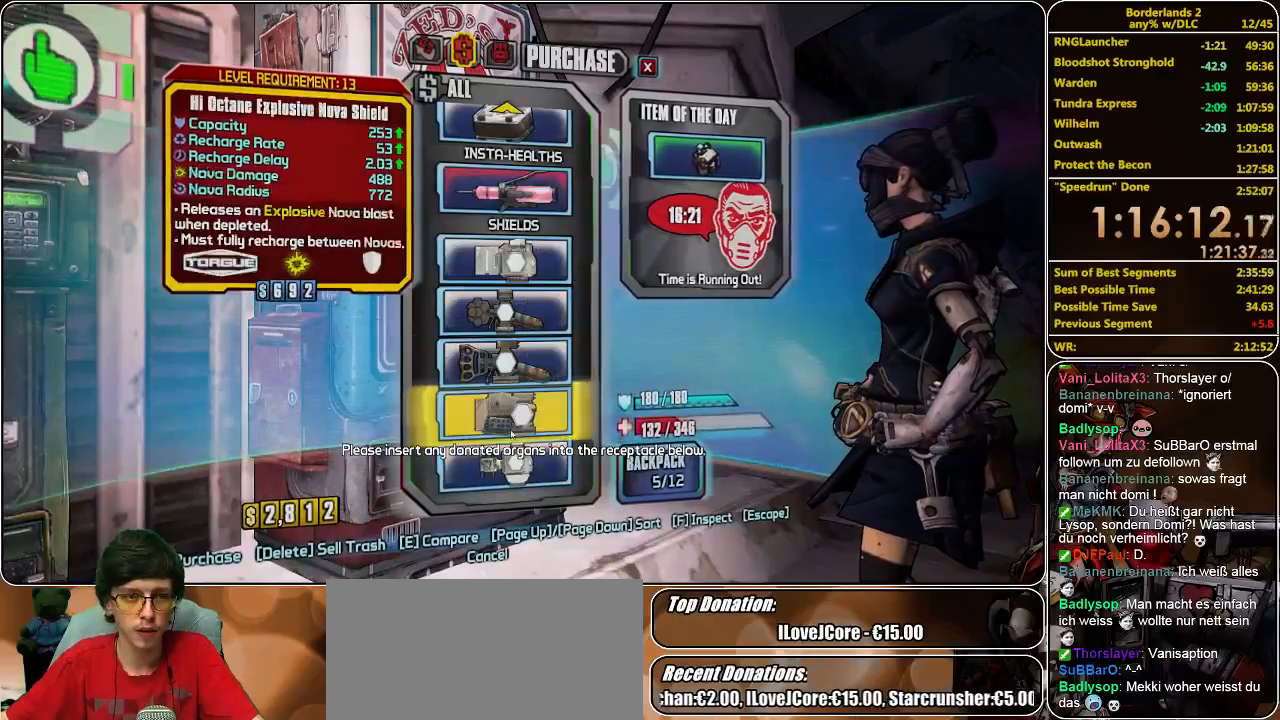
{"keys": [], "mouse": [], "events": []}
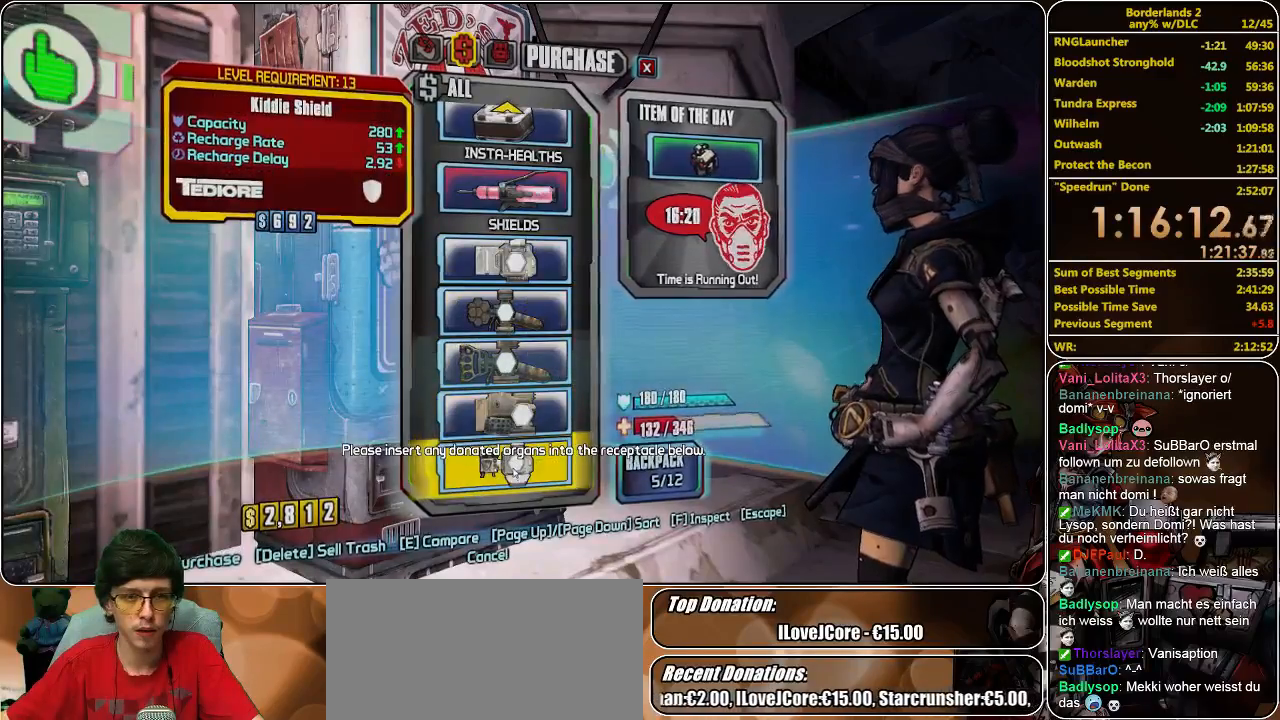
{"keys": [], "mouse": [], "events": []}
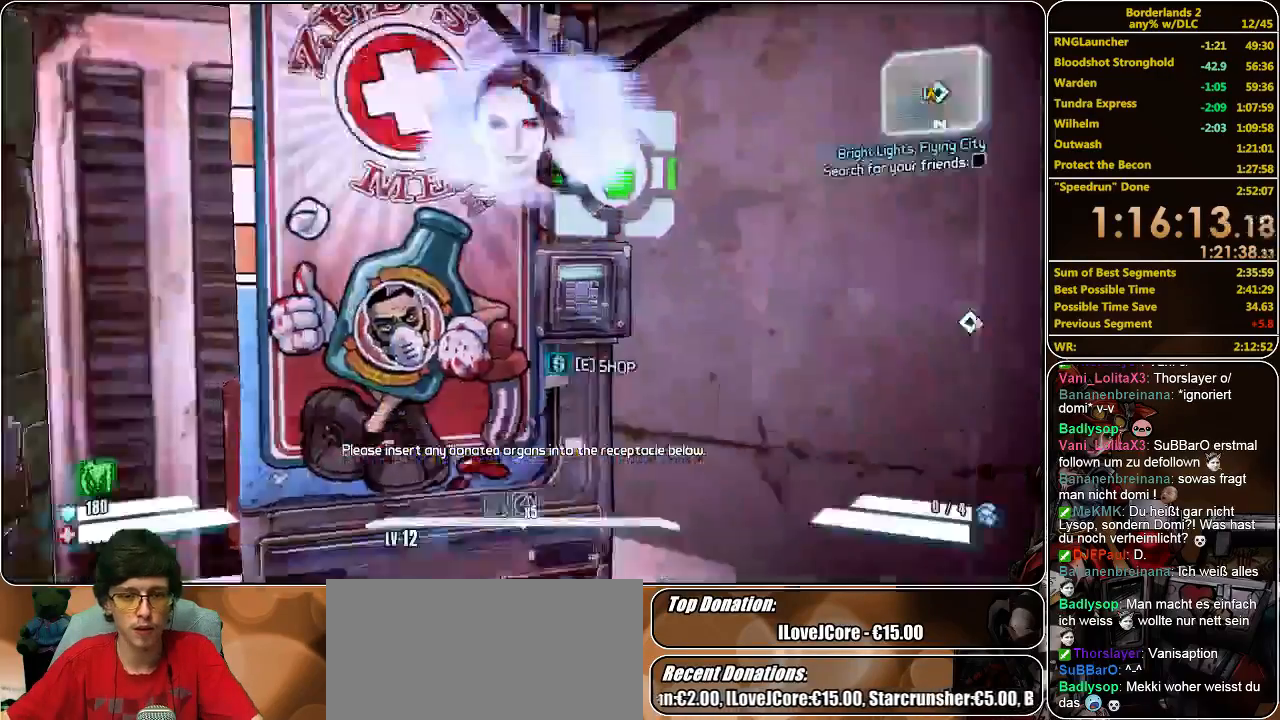
{"keys": ["shift", "w"], "mouse": [], "events": [[100, "w", "down"], [167, "shift", "down"]]}
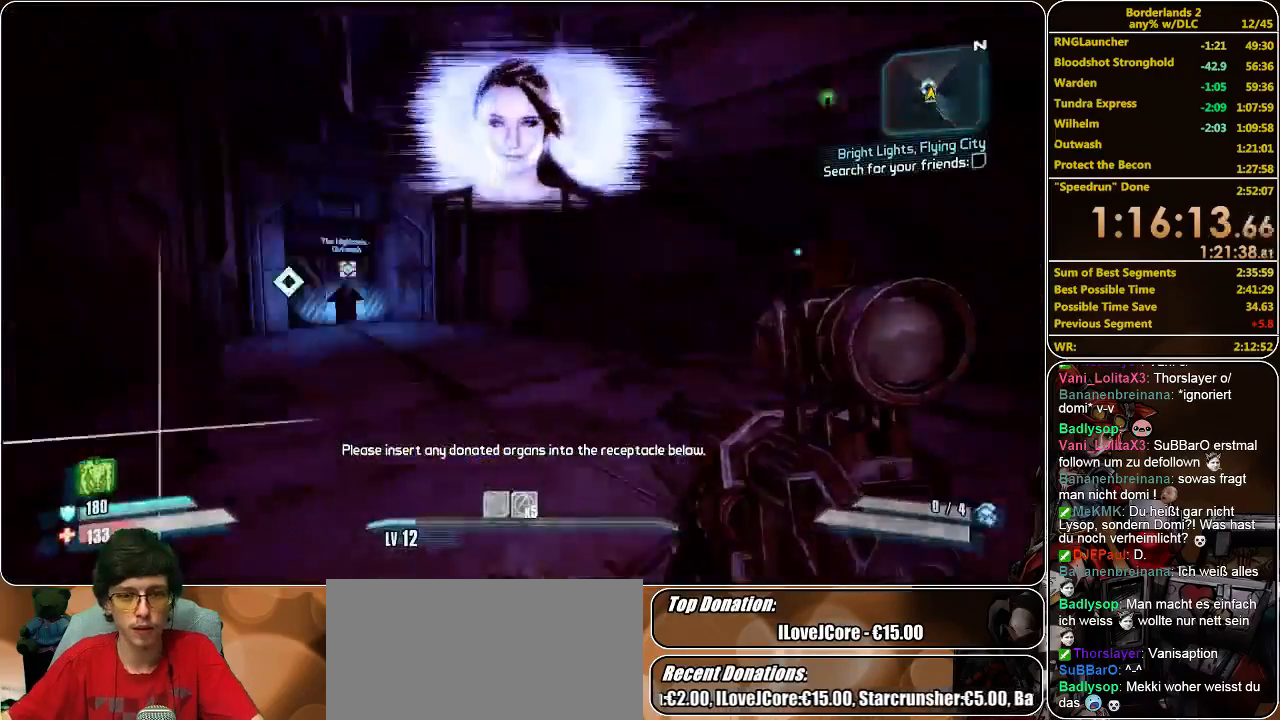
{"keys": ["shift", "w"], "mouse": [], "events": [[67, "d", "down"], [300, "d", "up"], [400, "f", "down"], [467, "f", "up"]]}
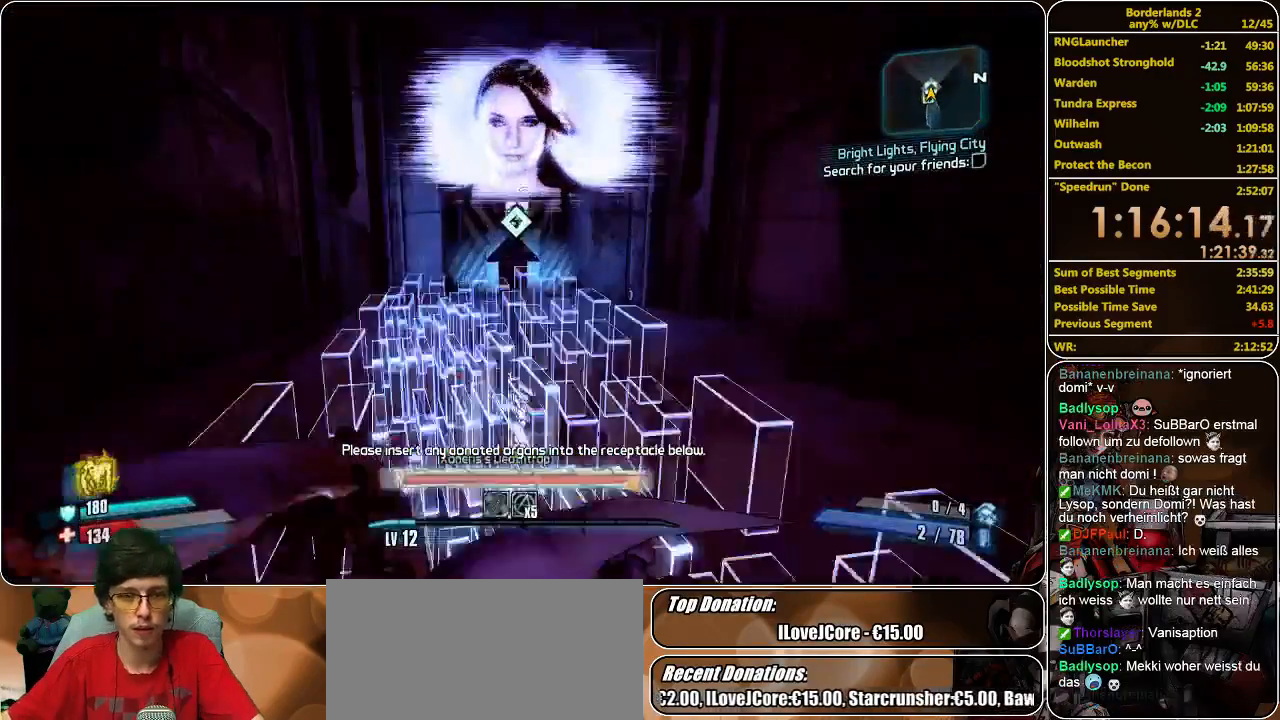
{"keys": ["shift", "w"], "mouse": [], "events": [[100, "d", "down"], [200, "d", "up"]]}
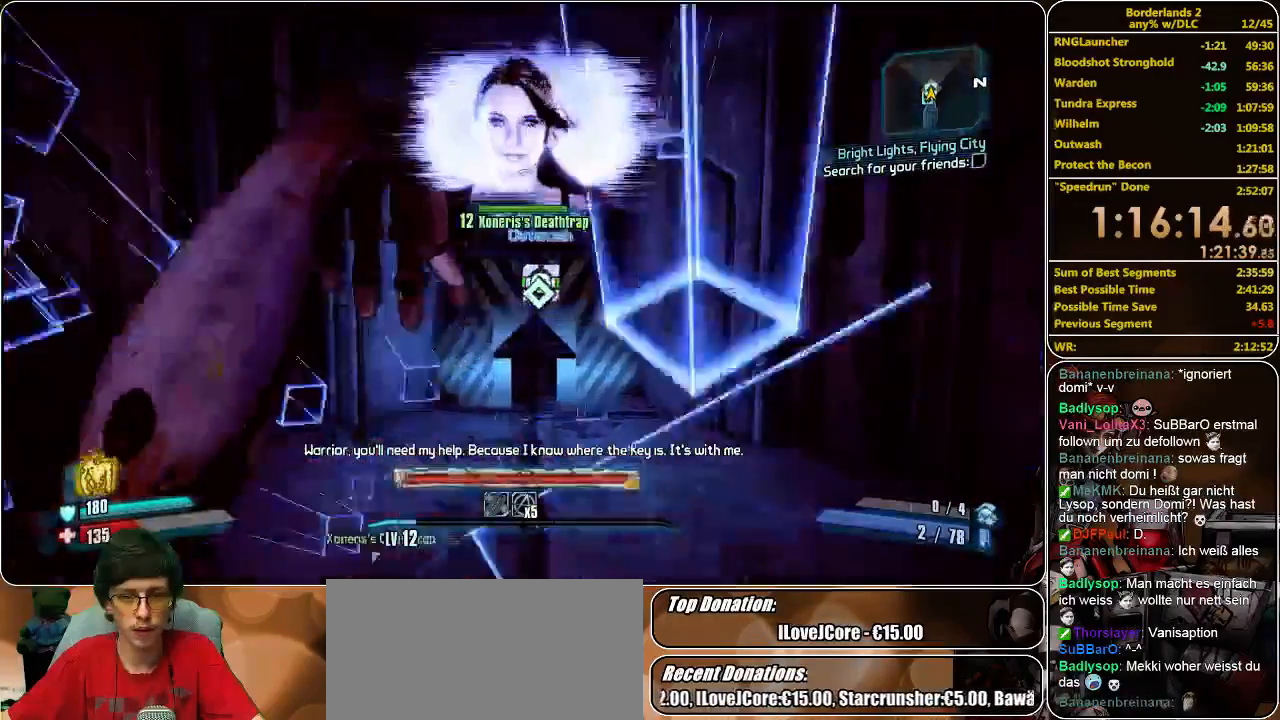
{"keys": [], "mouse": [], "events": [[400, "shift", "up"], [400, "w", "up"]]}
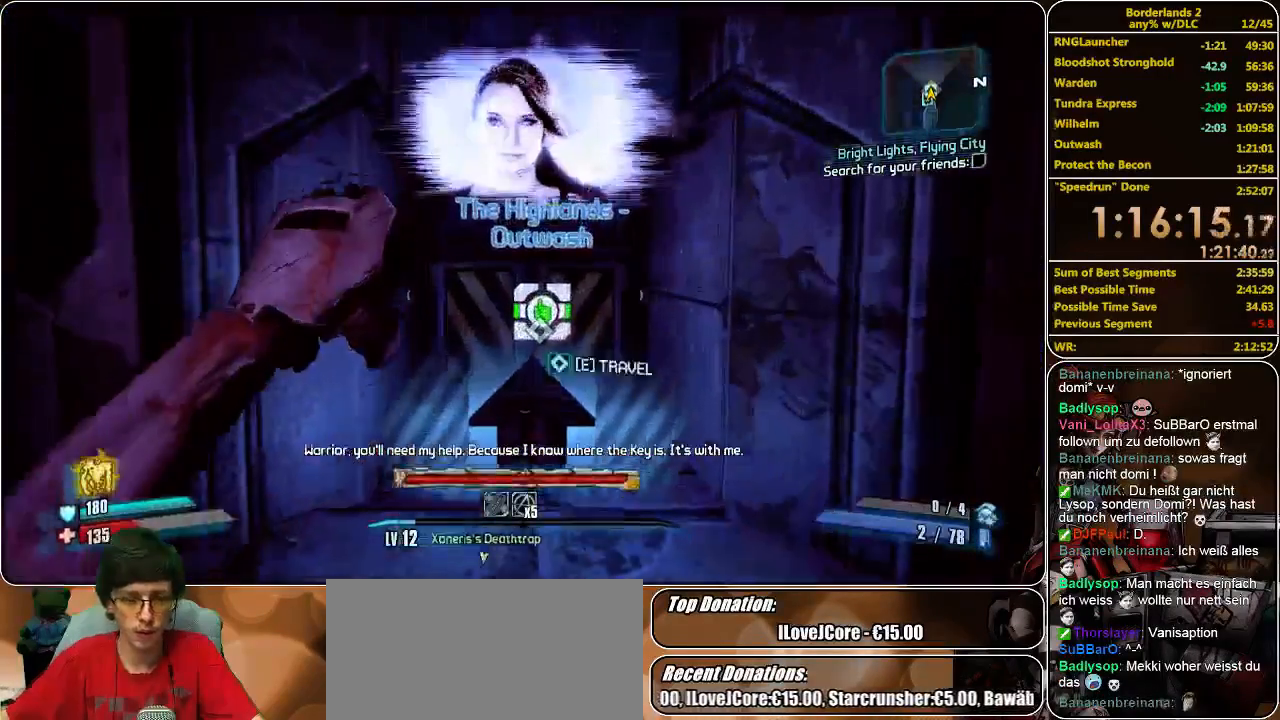
{"keys": [], "mouse": [], "events": []}
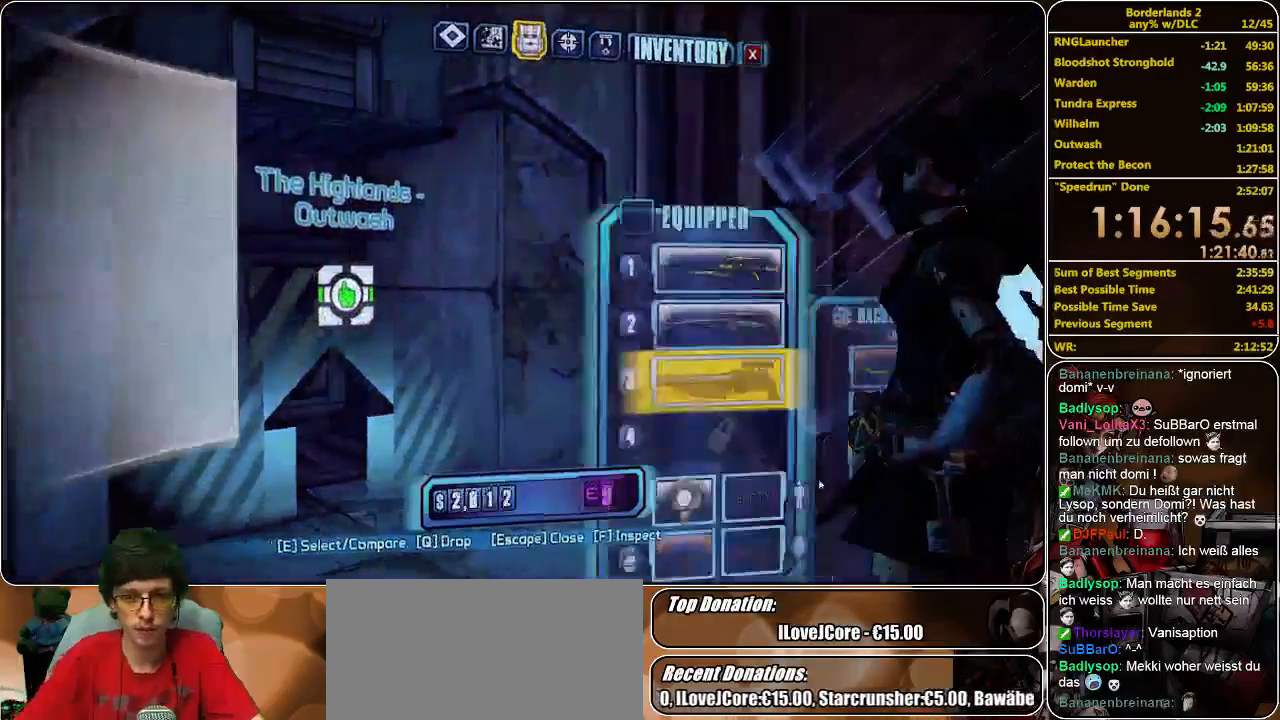
{"keys": [], "mouse": [], "events": []}
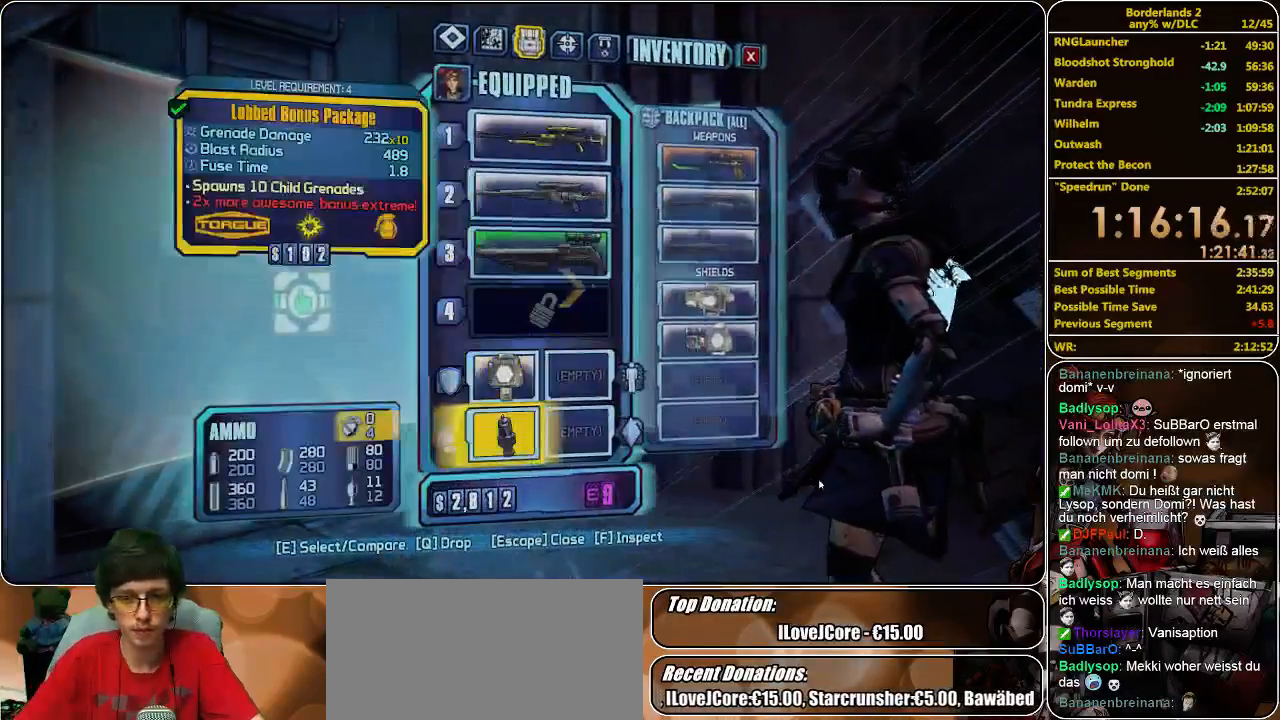
{"keys": [], "mouse": [], "events": []}
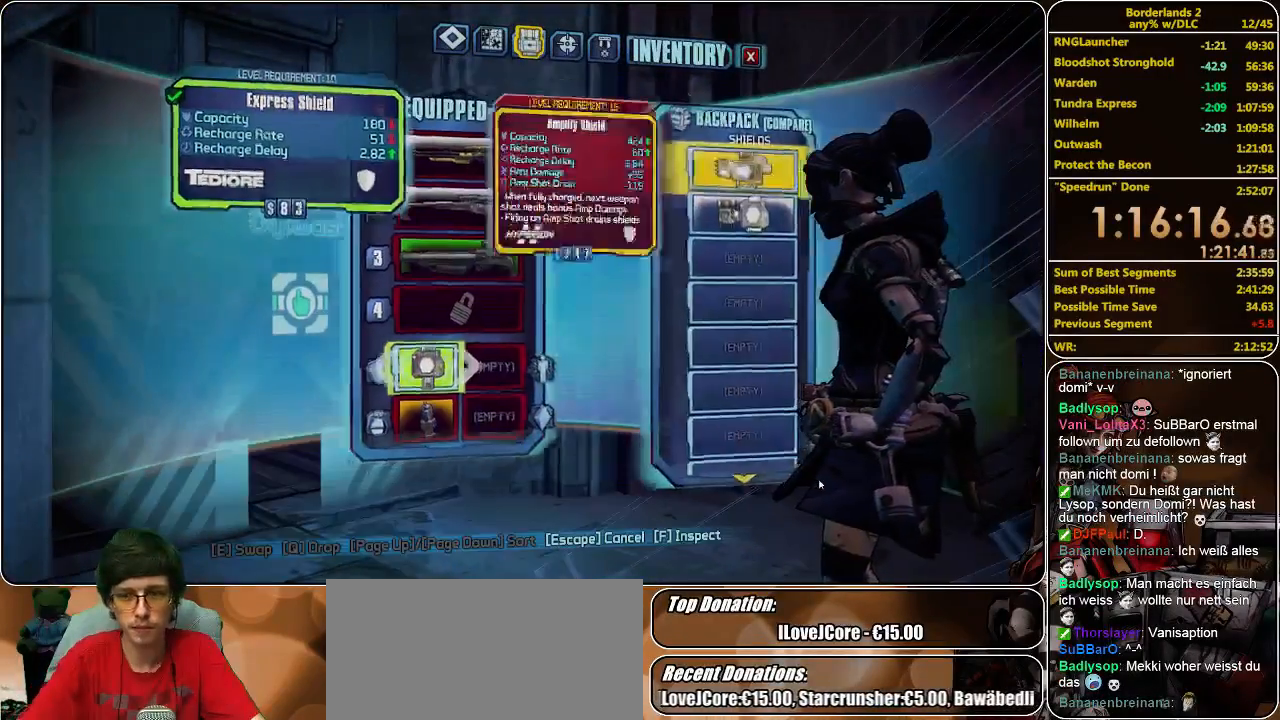
{"keys": [], "mouse": [], "events": []}
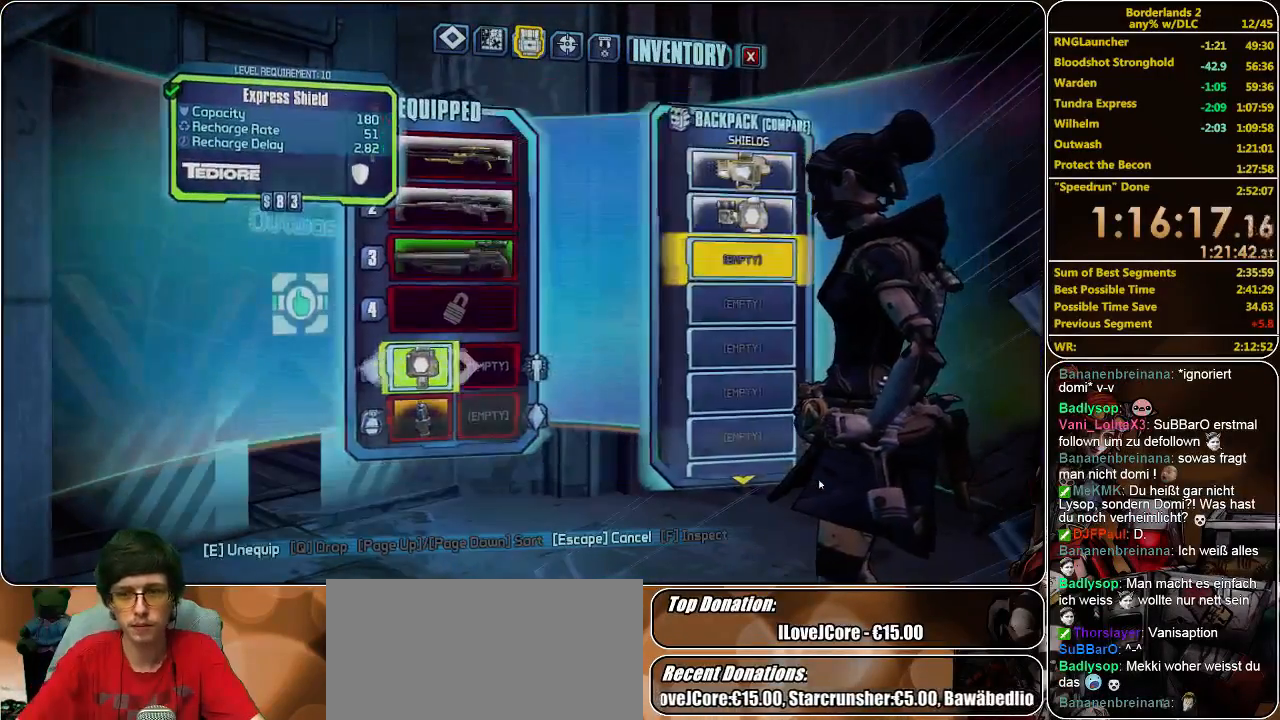
{"keys": [], "mouse": [], "events": []}
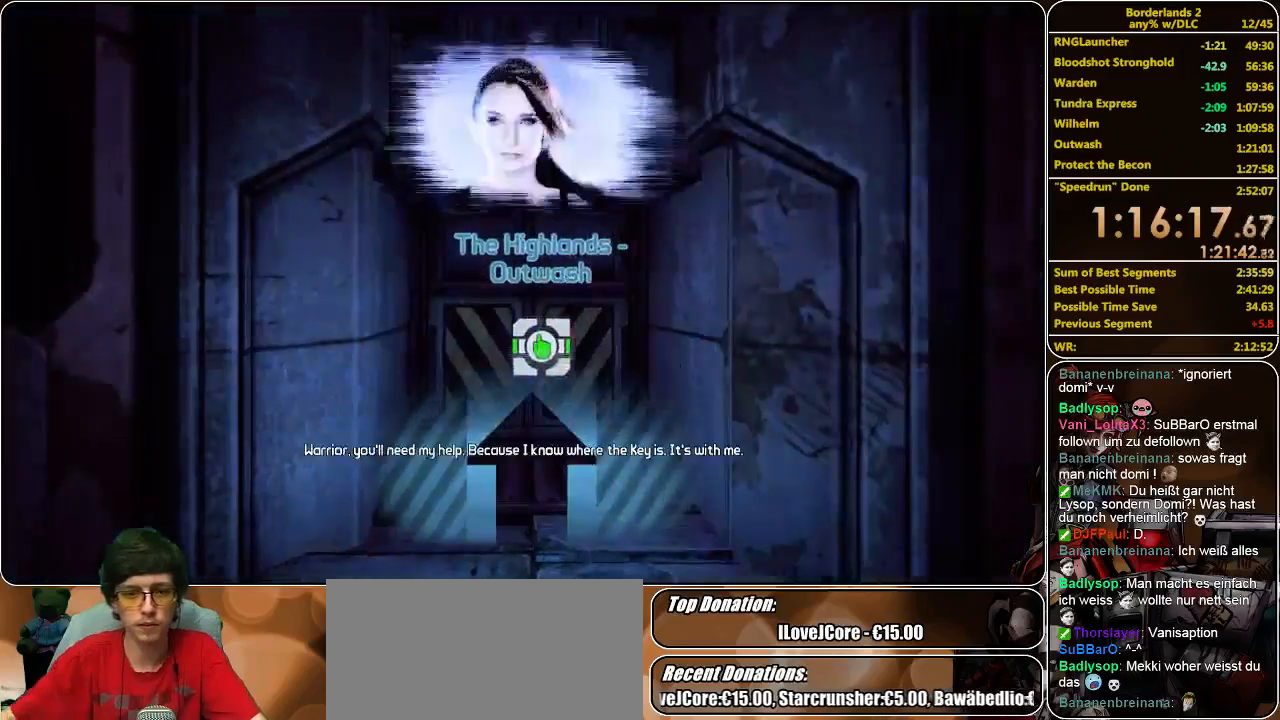
{"keys": [], "mouse": [], "events": [[200, "w", "down"], [467, "w", "up"]]}
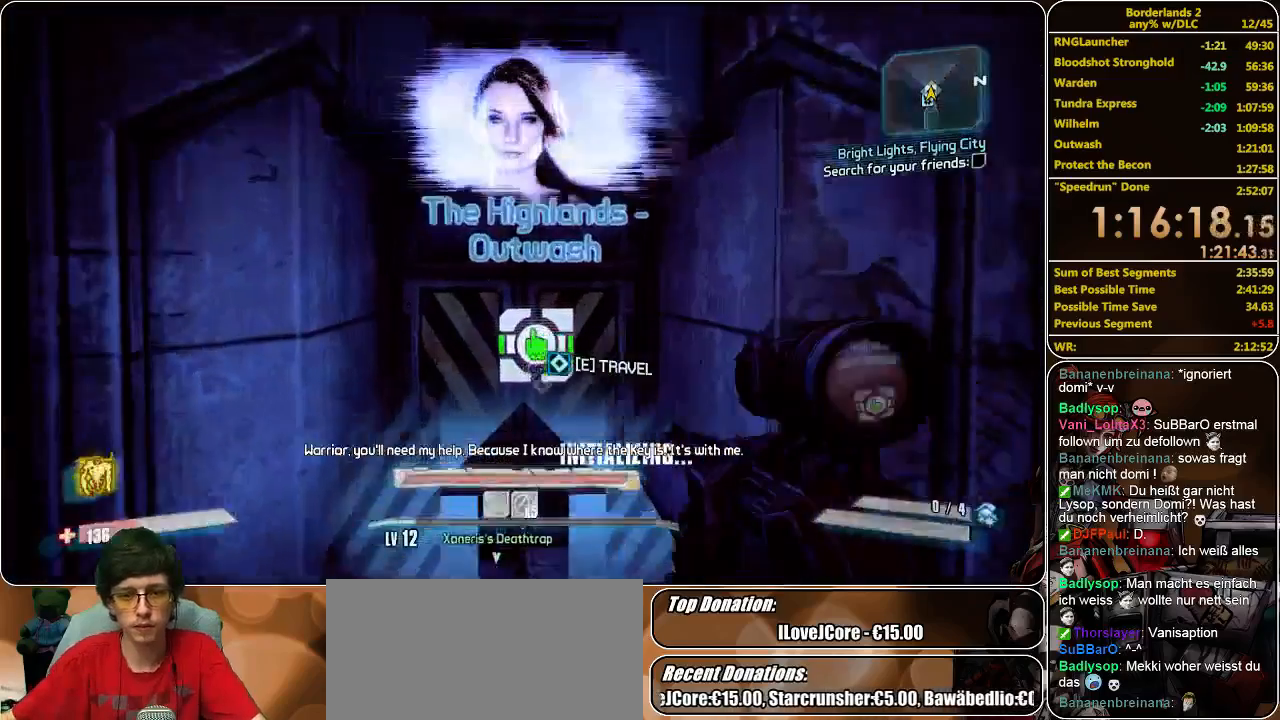
{"keys": [], "mouse": [], "events": [[300, "w", "down"], [367, "w", "up"]]}
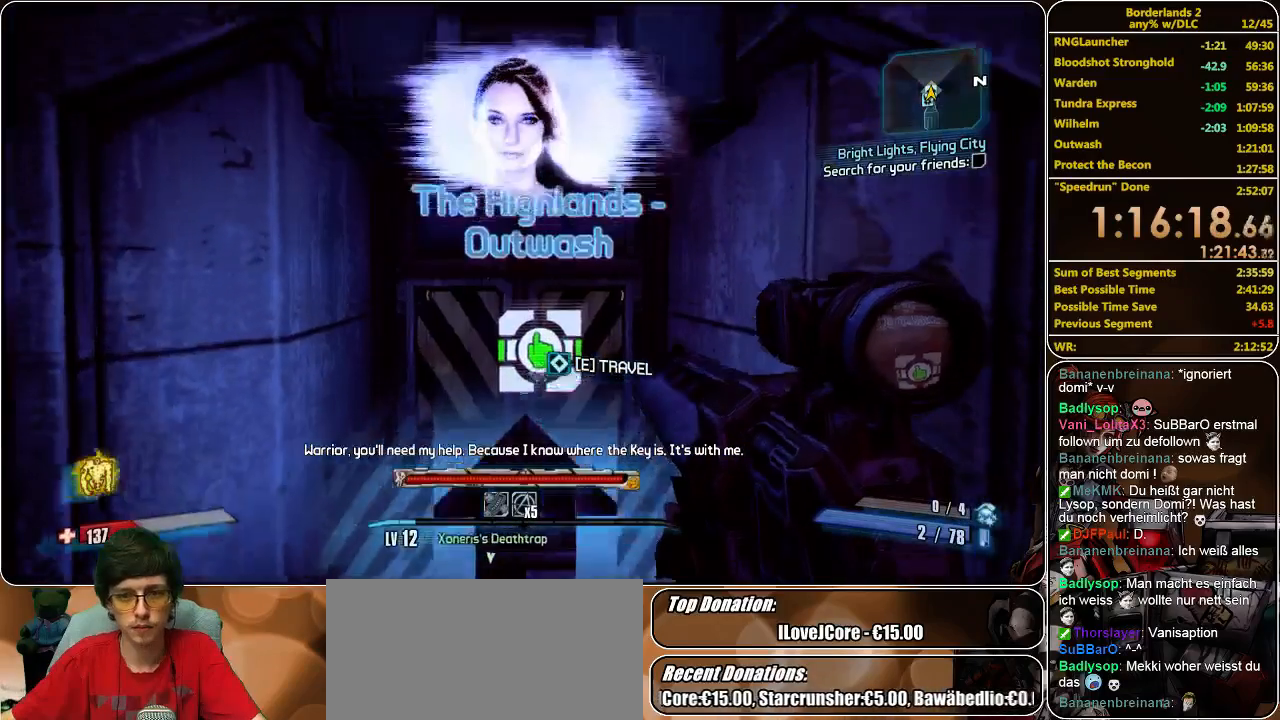
{"keys": ["e"], "mouse": [], "events": [[500, "e", "down"]]}
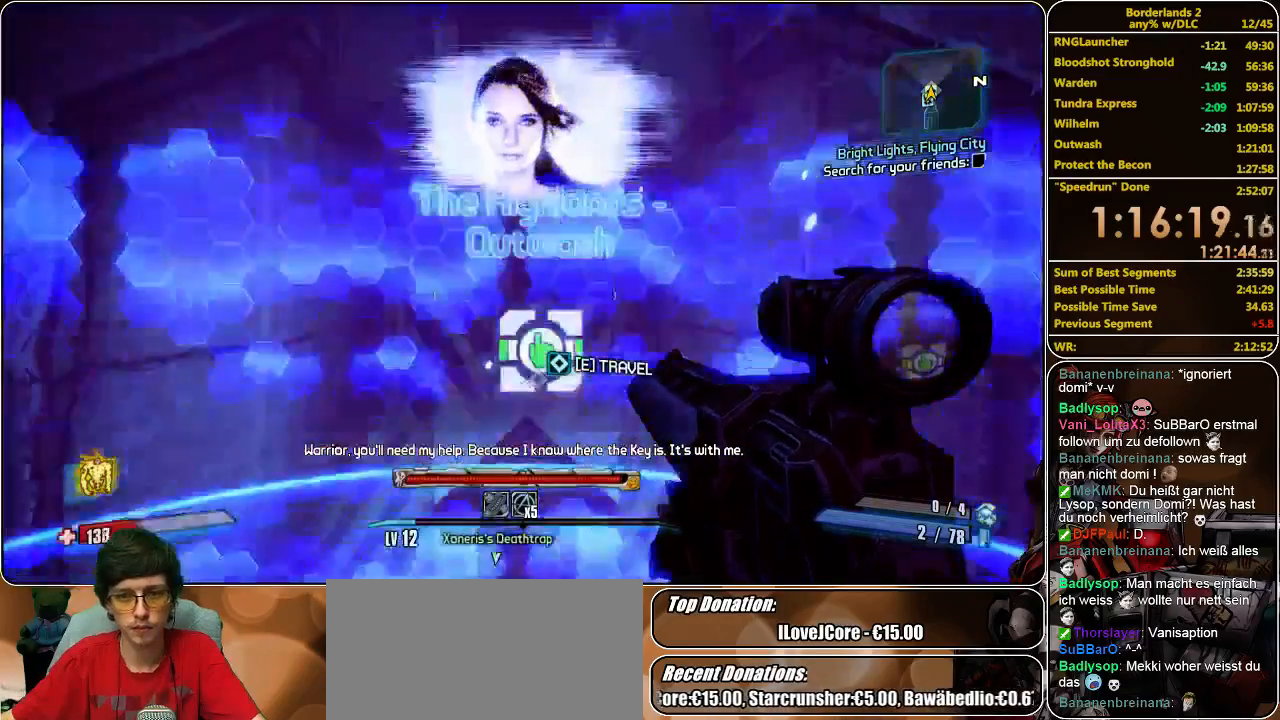
{"keys": [], "mouse": [], "events": [[67, "e", "up"]]}